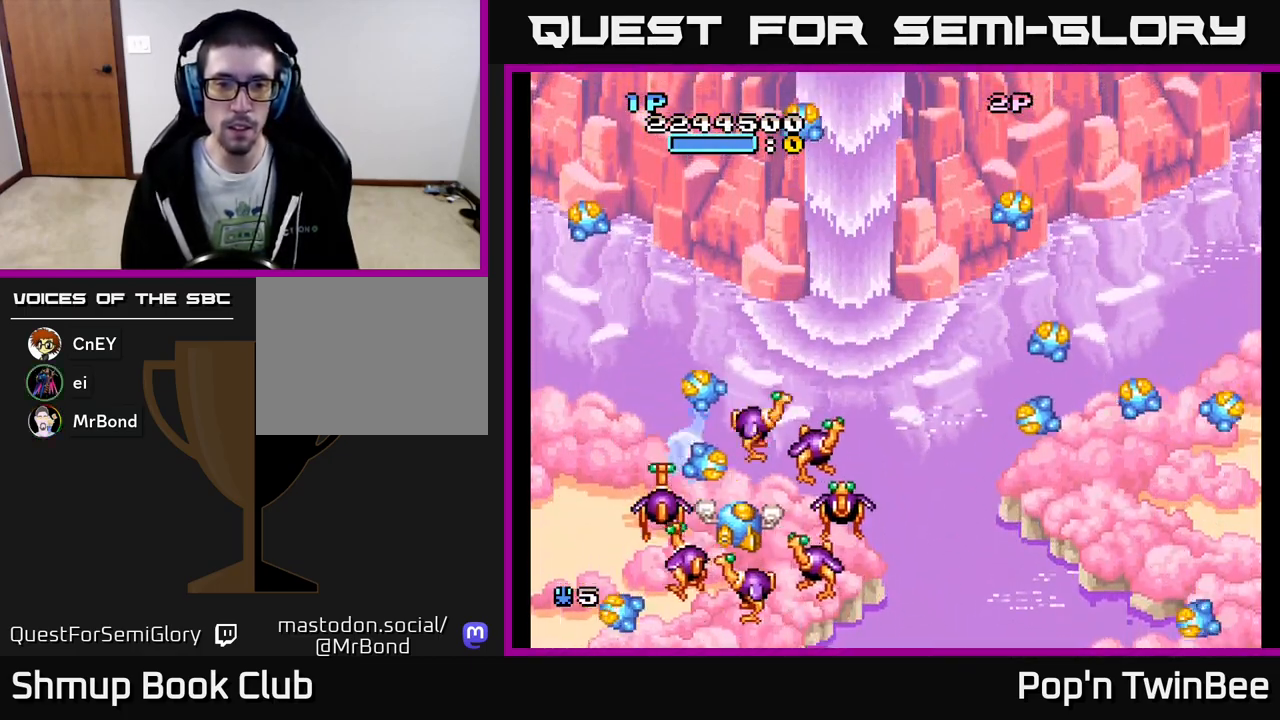
Gameplay with a controller (Xbox layout); each line is a JSON object with the inputs held at the frame after it. "events" lists button and stick changes between this image and that frame as [ms after this image, input, new state], when the widget could be followed in between. Not read: left_stick right_stick.
{"buttons": ["A", "X", "DPAD_LEFT"]}
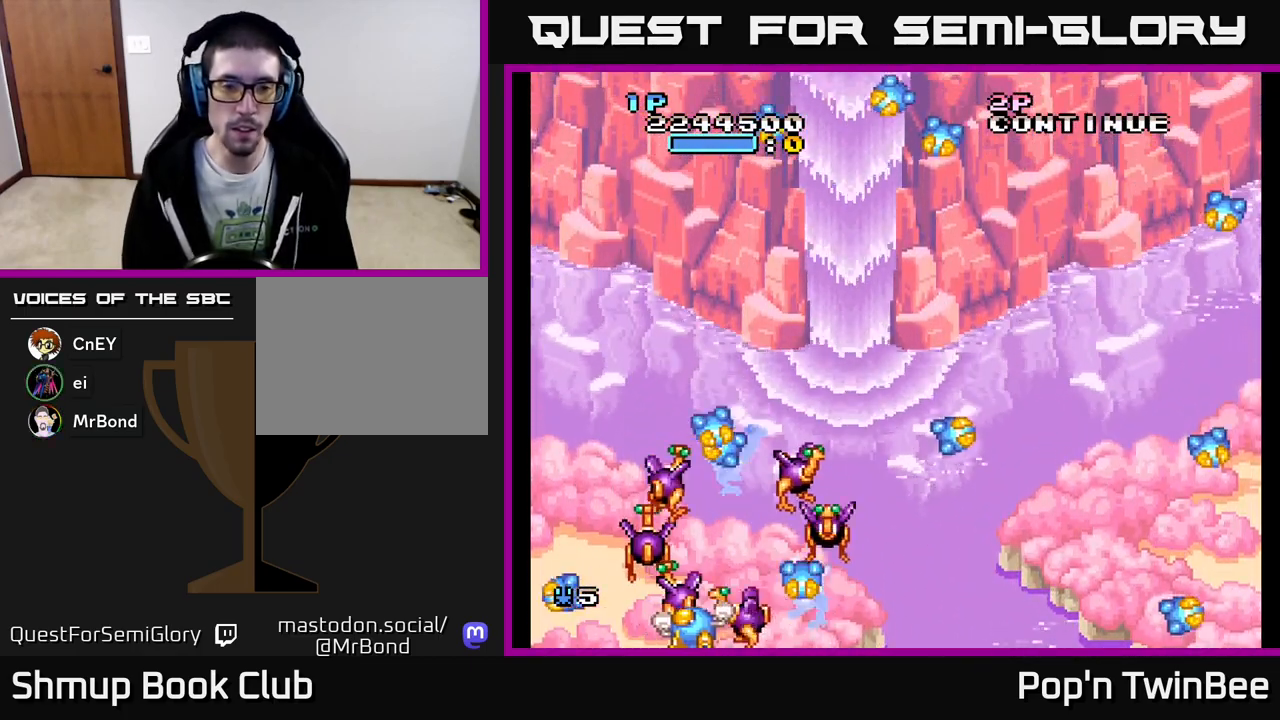
{"buttons": ["A"]}
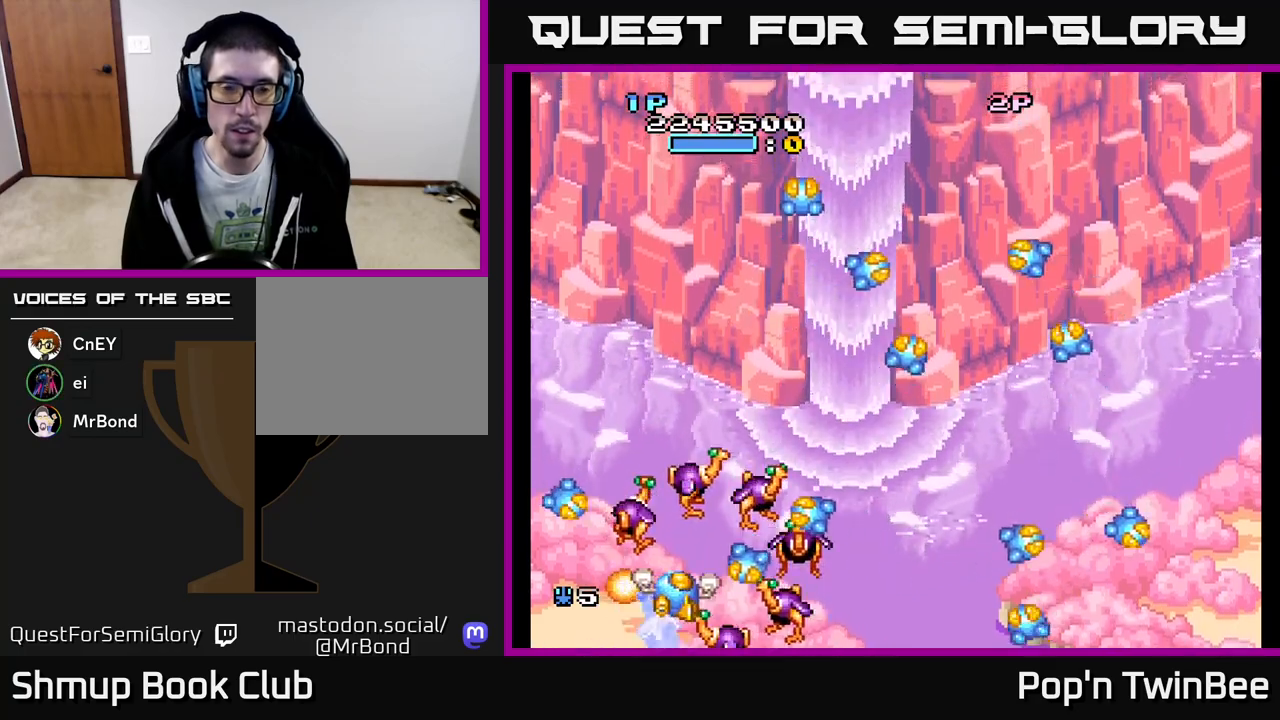
{"buttons": ["A", "DPAD_UP"], "events": [[33, "DPAD_LEFT", "down"], [50, "DPAD_UP", "down"], [100, "DPAD_UP", "up"], [167, "DPAD_LEFT", "up"], [200, "DPAD_RIGHT", "down"], [250, "DPAD_UP", "down"], [283, "DPAD_RIGHT", "up"], [350, "DPAD_LEFT", "down"], [450, "DPAD_LEFT", "up"]]}
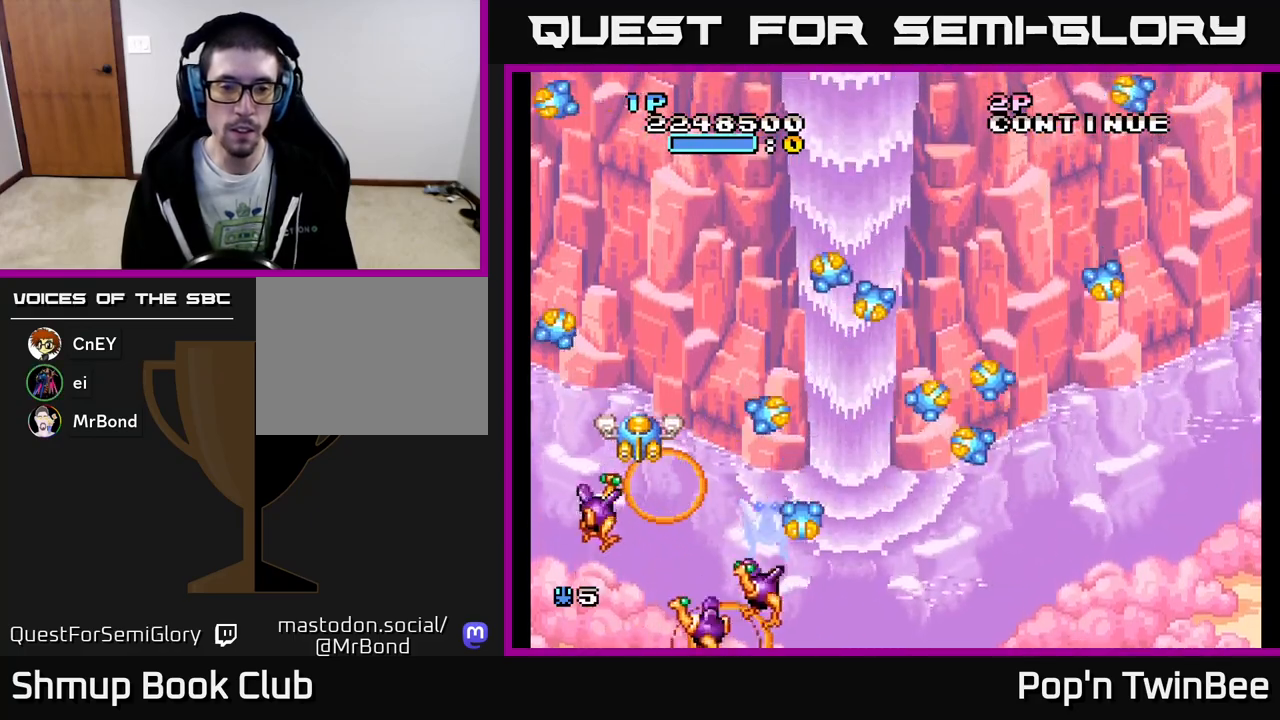
{"buttons": ["A", "DPAD_DOWN"], "events": [[217, "A", "up"], [300, "DPAD_UP", "up"], [317, "A", "down"], [350, "DPAD_DOWN", "down"]]}
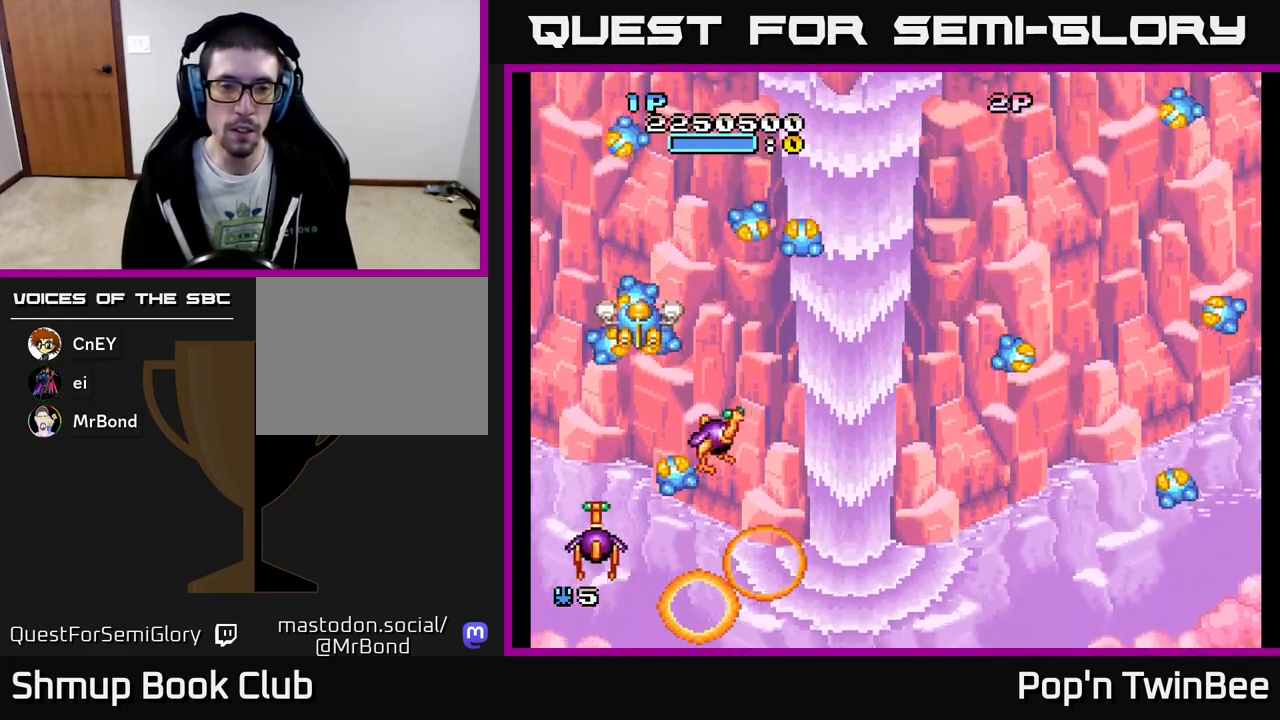
{"buttons": ["A", "DPAD_RIGHT"], "events": [[67, "DPAD_DOWN", "up"], [100, "DPAD_UP", "down"], [167, "DPAD_LEFT", "down"], [217, "DPAD_UP", "up"], [250, "DPAD_LEFT", "up"], [267, "DPAD_DOWN", "down"], [317, "DPAD_RIGHT", "down"], [367, "DPAD_DOWN", "up"]]}
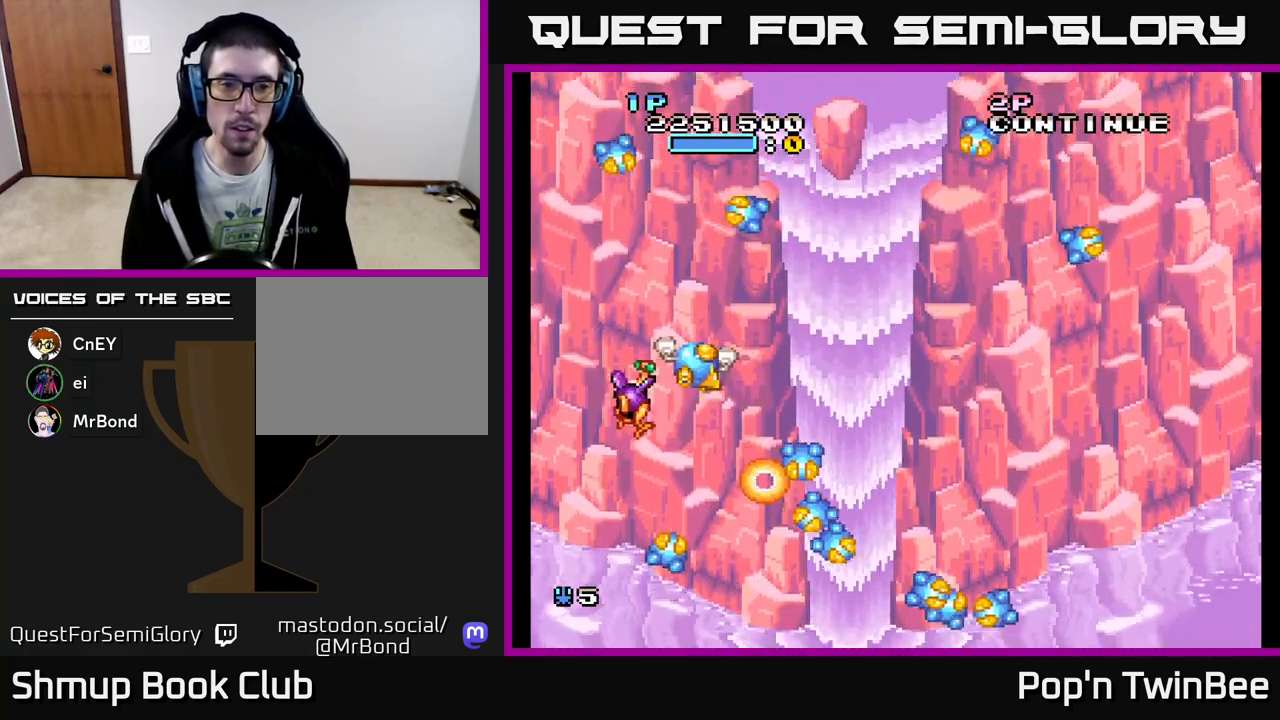
{"buttons": ["A", "DPAD_DOWN", "DPAD_RIGHT"], "events": [[17, "DPAD_RIGHT", "up"], [67, "DPAD_LEFT", "down"], [167, "DPAD_LEFT", "up"], [200, "DPAD_RIGHT", "down"], [200, "DPAD_UP", "down"], [300, "DPAD_UP", "up"], [350, "DPAD_DOWN", "down"], [433, "DPAD_RIGHT", "up"], [467, "DPAD_RIGHT", "down"]]}
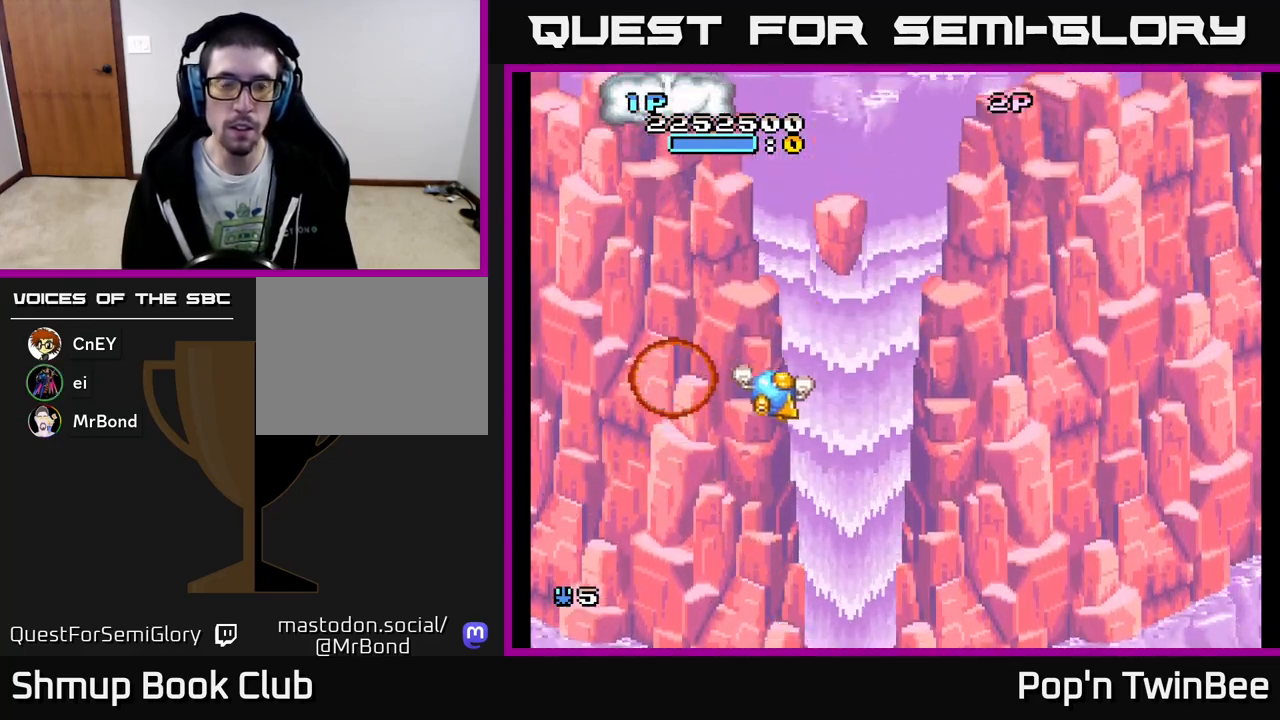
{"buttons": ["DPAD_RIGHT"], "events": [[67, "DPAD_DOWN", "up"], [150, "DPAD_RIGHT", "up"], [200, "DPAD_LEFT", "down"], [300, "A", "up"], [383, "DPAD_LEFT", "up"], [383, "DPAD_UP", "down"], [450, "DPAD_RIGHT", "down"], [467, "DPAD_UP", "up"]]}
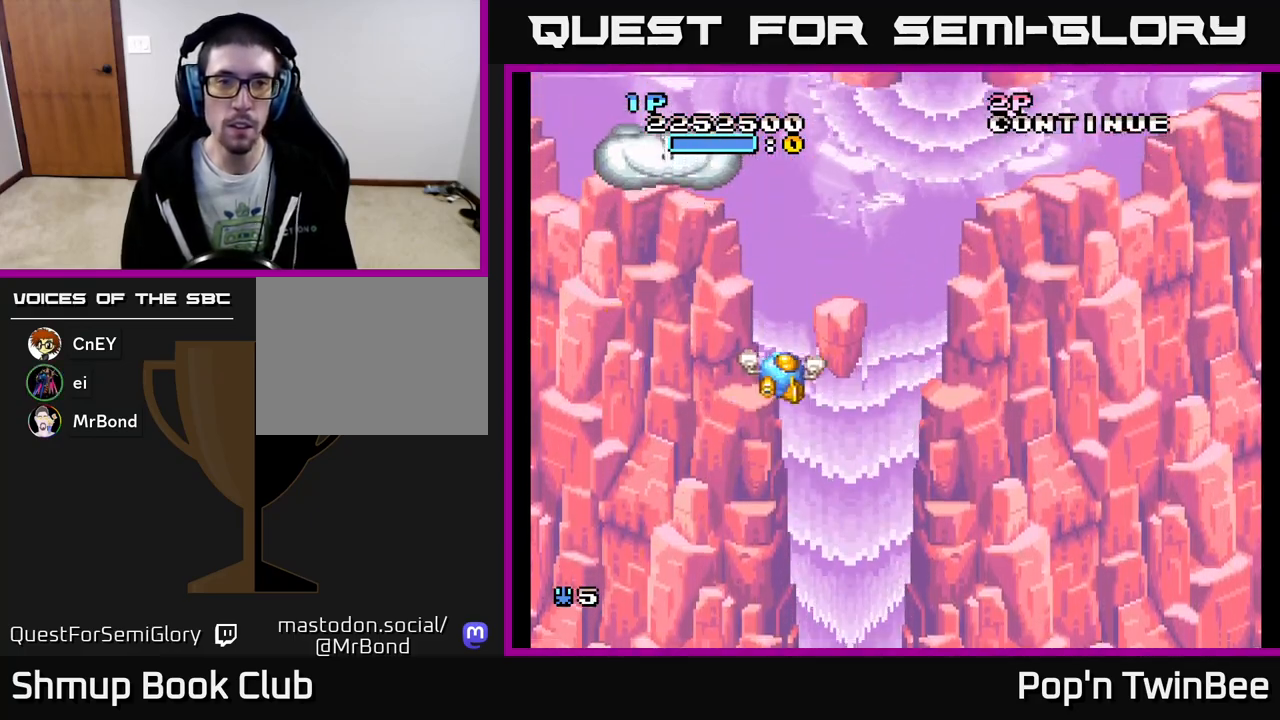
{"buttons": ["DPAD_RIGHT"], "events": [[33, "DPAD_RIGHT", "up"], [350, "DPAD_RIGHT", "down"]]}
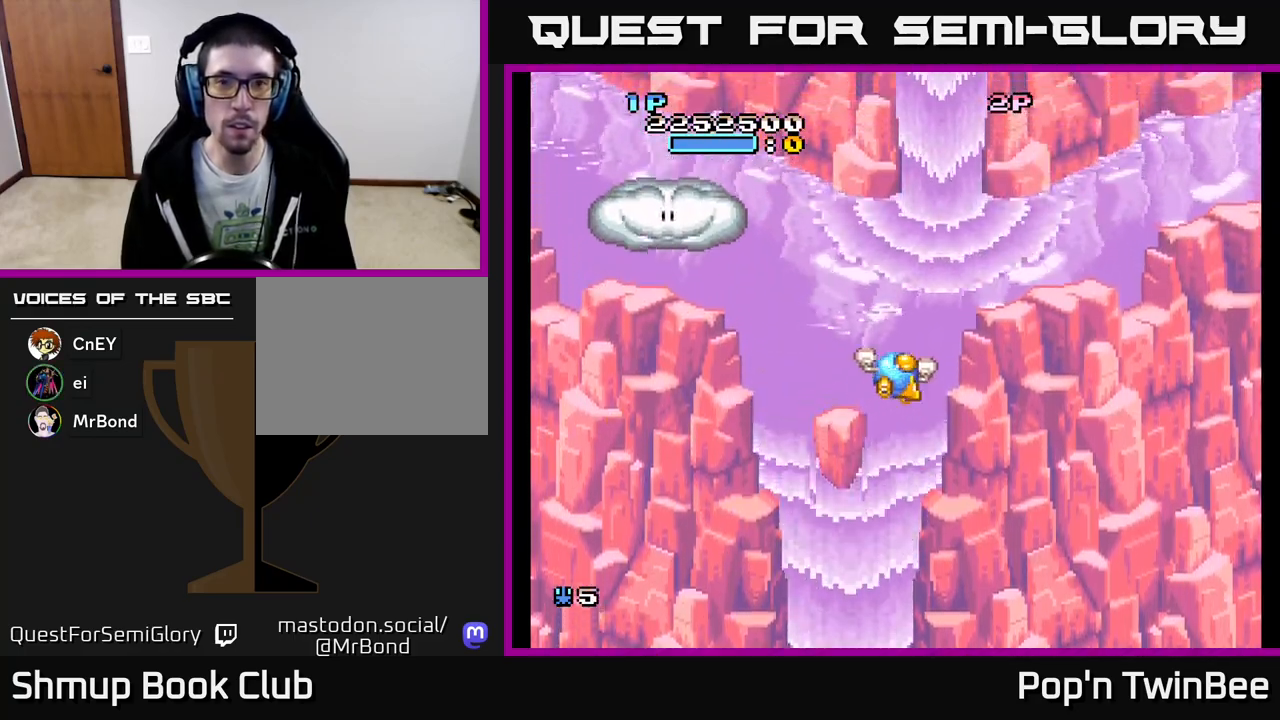
{"buttons": ["A"], "events": [[100, "A", "down"], [100, "DPAD_RIGHT", "up"]]}
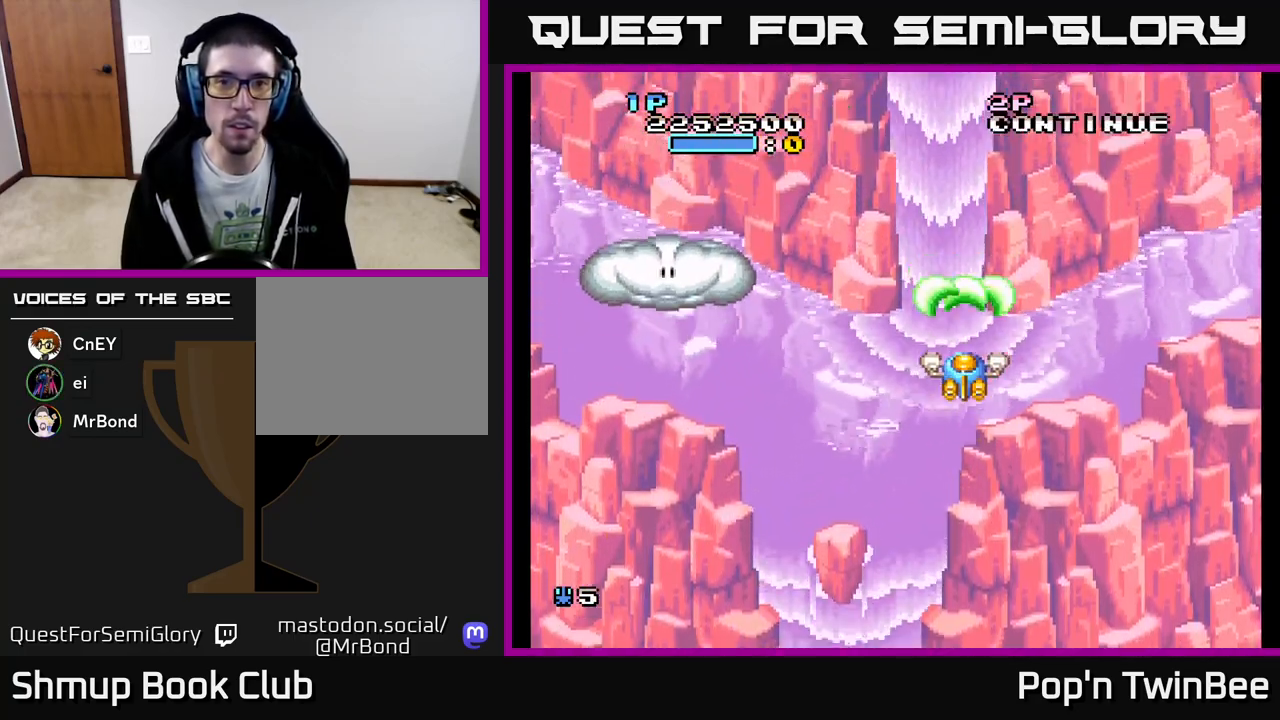
{"buttons": ["DPAD_DOWN"], "events": [[450, "A", "up"], [450, "DPAD_DOWN", "down"]]}
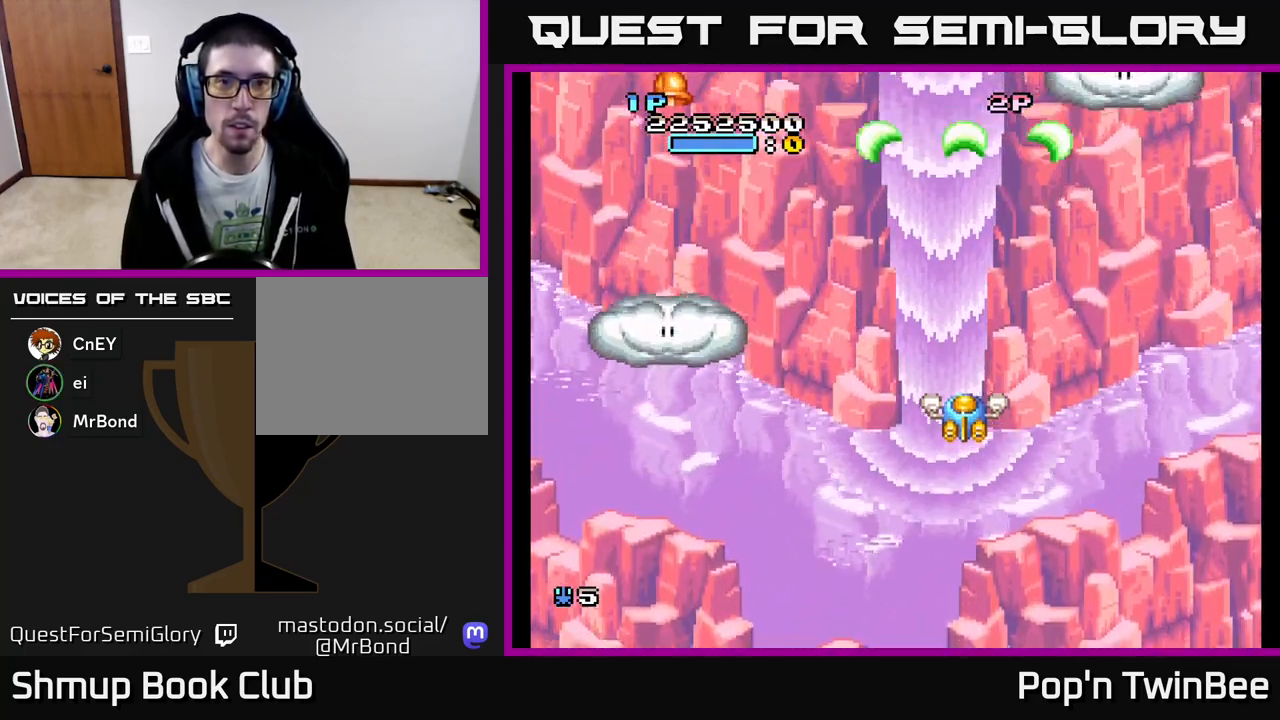
{"buttons": ["DPAD_UP", "DPAD_LEFT"], "events": [[100, "DPAD_LEFT", "down"], [133, "DPAD_DOWN", "up"], [500, "DPAD_UP", "down"]]}
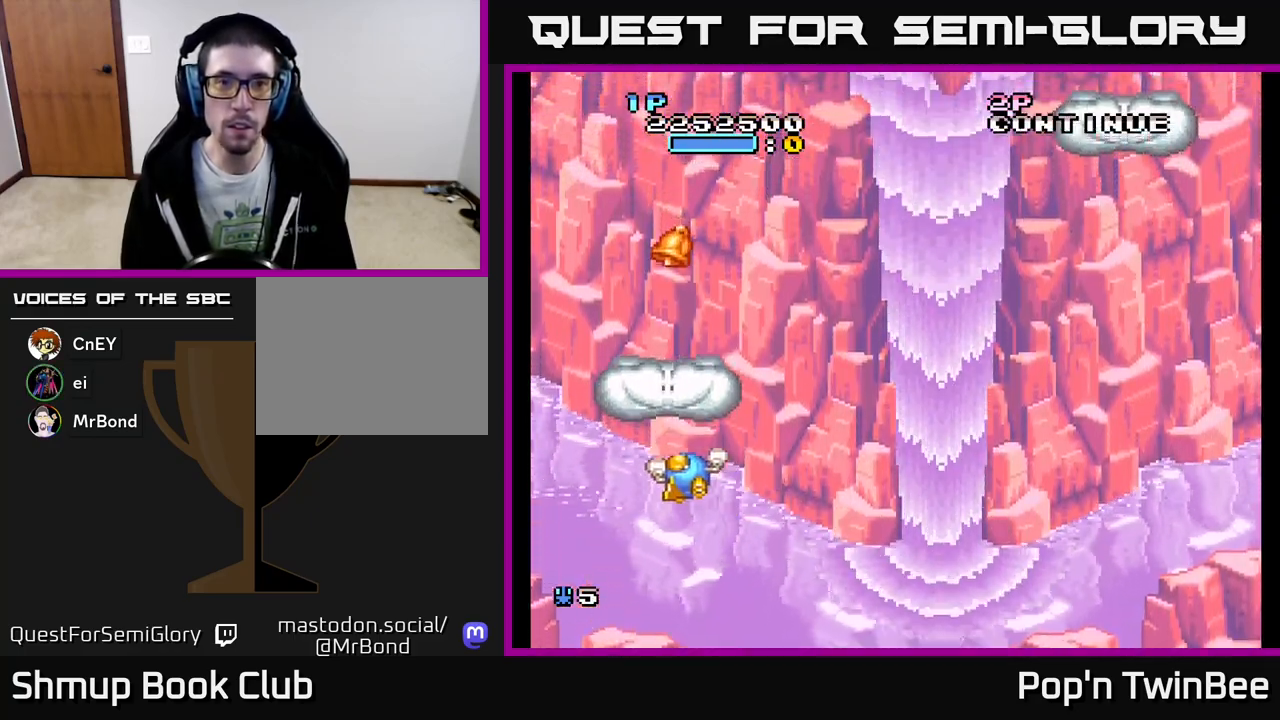
{"buttons": ["A", "DPAD_UP"], "events": [[17, "DPAD_LEFT", "up"], [83, "A", "down"], [117, "DPAD_UP", "up"], [433, "DPAD_UP", "down"]]}
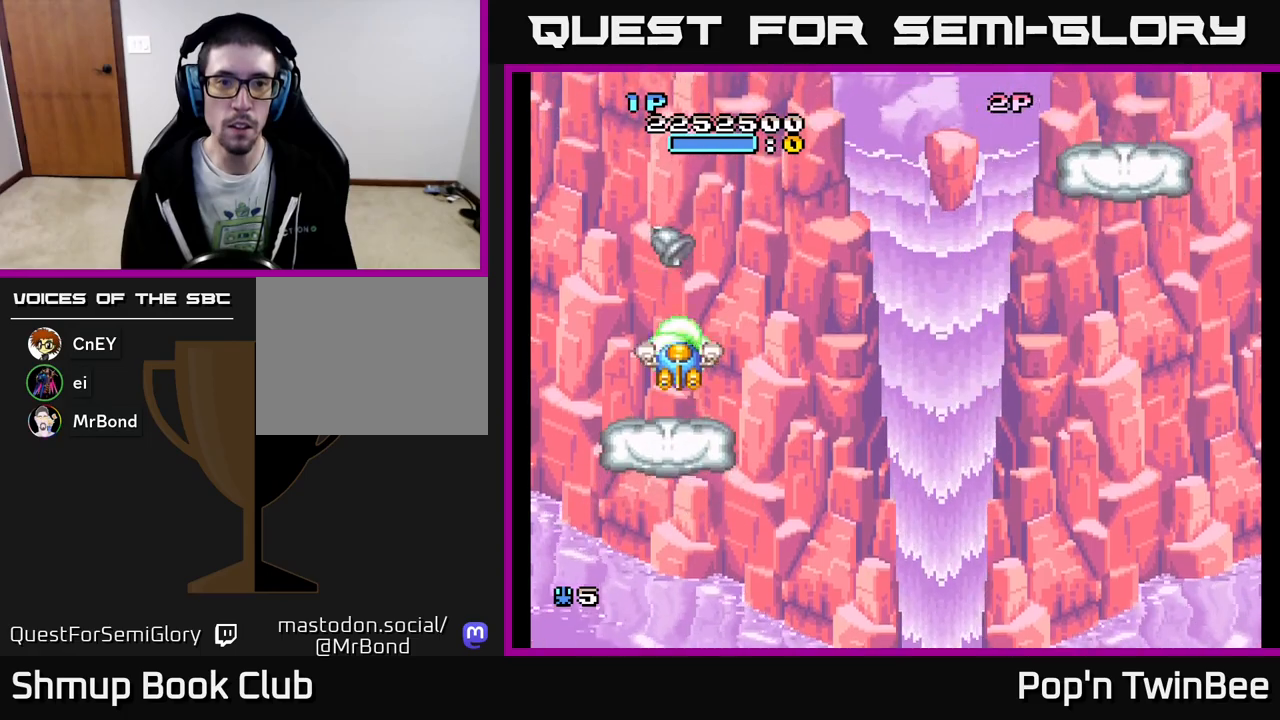
{"buttons": ["DPAD_DOWN", "DPAD_RIGHT"], "events": [[117, "DPAD_UP", "up"], [250, "DPAD_RIGHT", "down"], [267, "A", "up"], [500, "DPAD_DOWN", "down"]]}
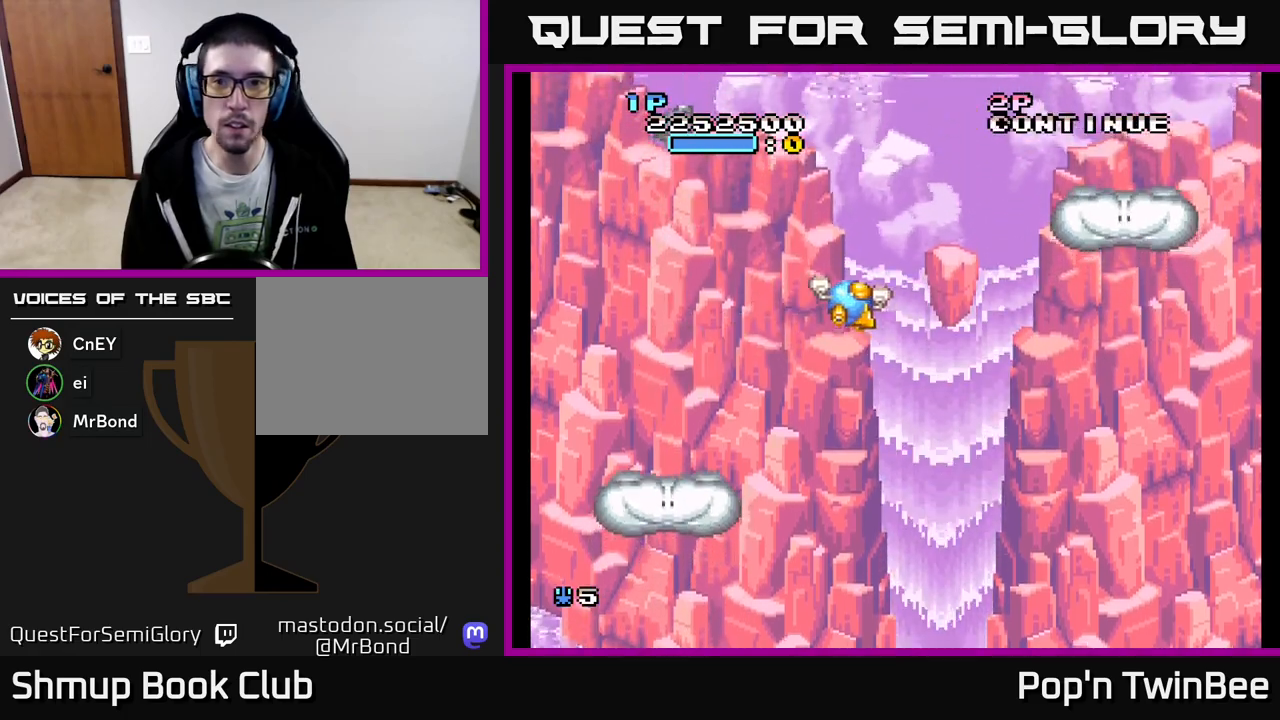
{"buttons": [], "events": [[183, "DPAD_DOWN", "up"], [333, "DPAD_DOWN", "down"], [367, "DPAD_RIGHT", "up"], [400, "DPAD_DOWN", "up"]]}
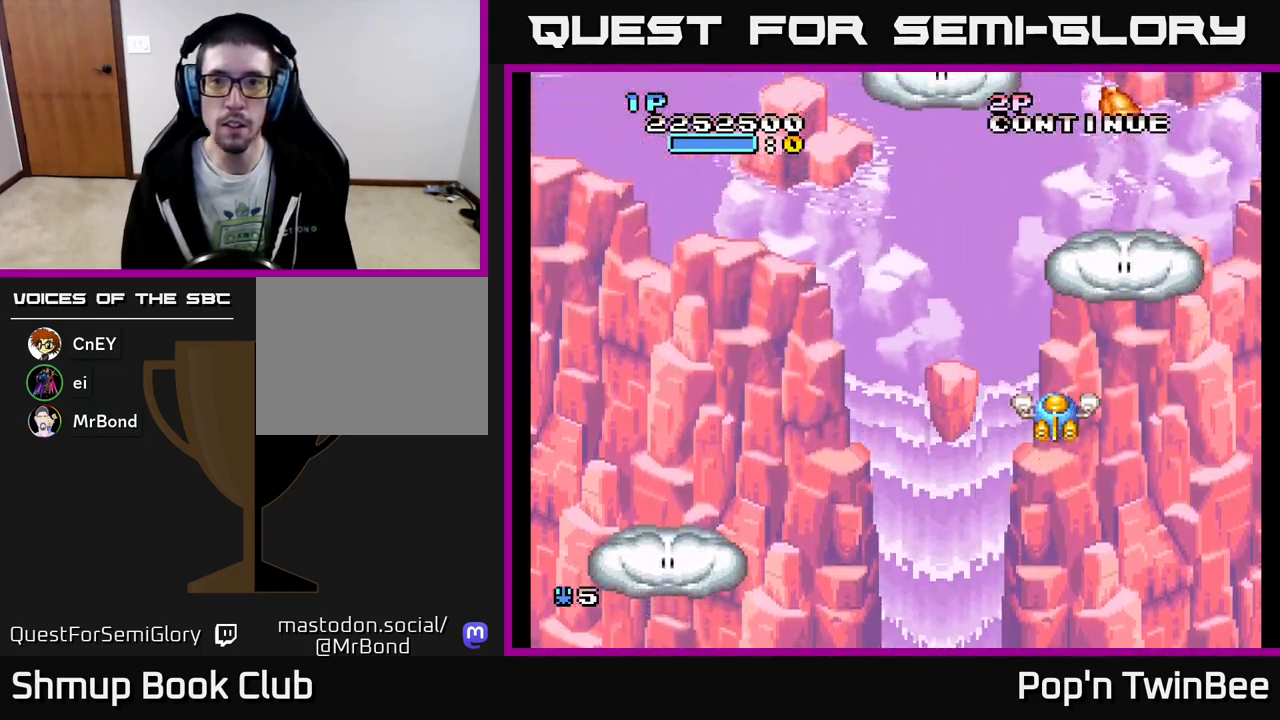
{"buttons": ["DPAD_DOWN", "DPAD_LEFT"], "events": [[83, "DPAD_RIGHT", "down"], [167, "DPAD_UP", "down"], [183, "DPAD_RIGHT", "up"], [450, "DPAD_UP", "up"], [467, "DPAD_LEFT", "down"], [483, "DPAD_DOWN", "down"]]}
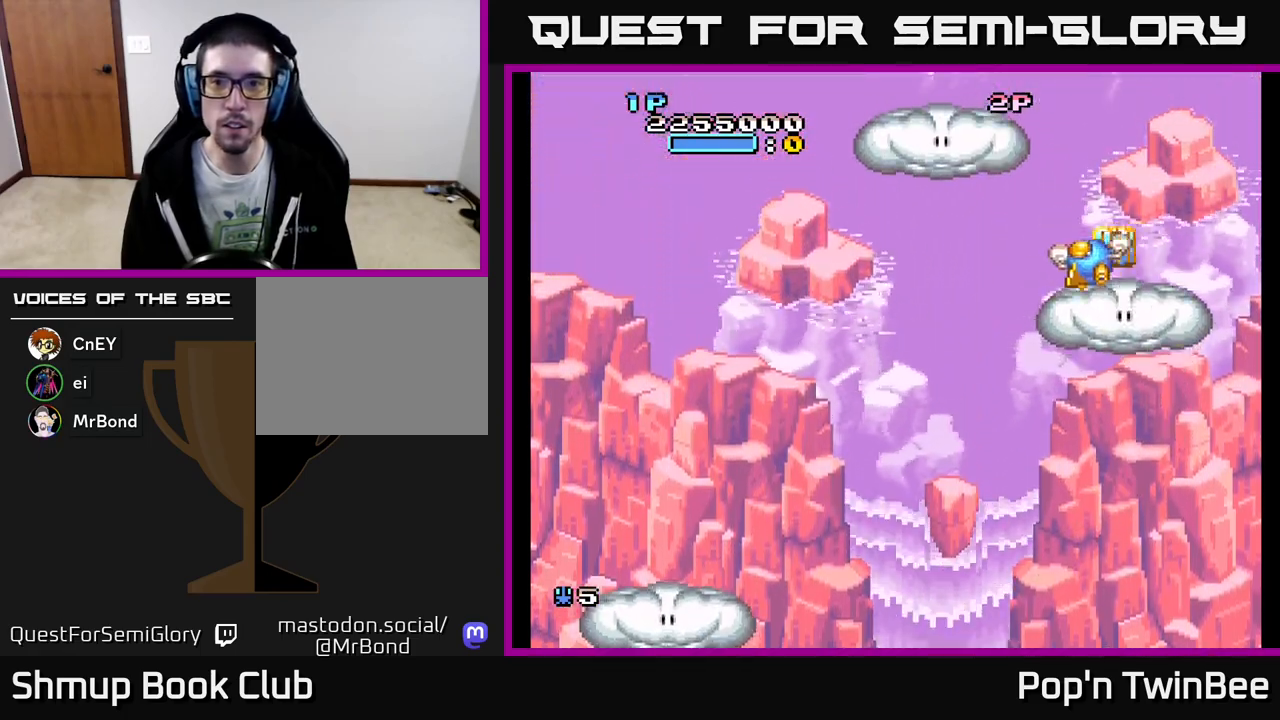
{"buttons": ["A", "DPAD_UP"], "events": [[150, "DPAD_DOWN", "up"], [300, "DPAD_LEFT", "up"], [350, "DPAD_RIGHT", "down"], [367, "DPAD_RIGHT", "up"], [367, "DPAD_UP", "down"], [450, "A", "down"]]}
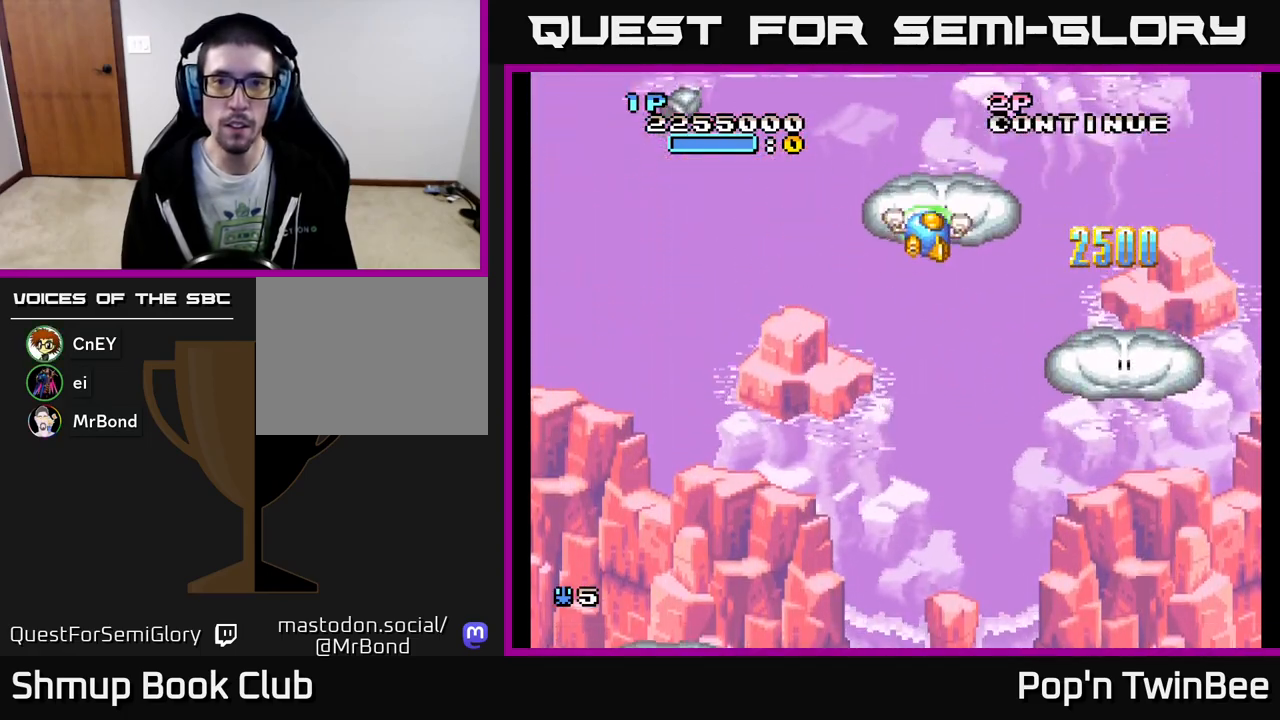
{"buttons": ["DPAD_DOWN", "DPAD_LEFT"], "events": [[17, "A", "up"], [150, "DPAD_UP", "up"], [167, "DPAD_DOWN", "down"], [200, "DPAD_LEFT", "down"]]}
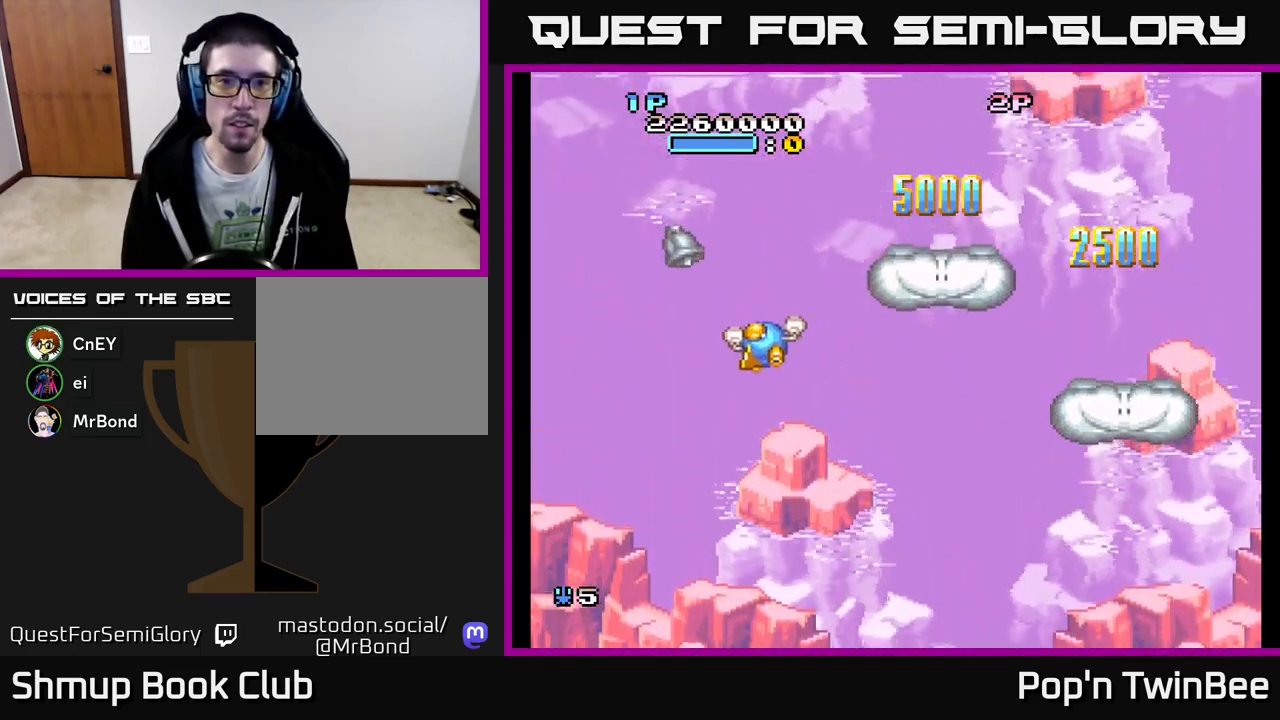
{"buttons": ["A"], "events": [[133, "DPAD_DOWN", "up"], [183, "DPAD_LEFT", "up"], [200, "A", "down"], [333, "DPAD_DOWN", "down"], [450, "DPAD_DOWN", "up"]]}
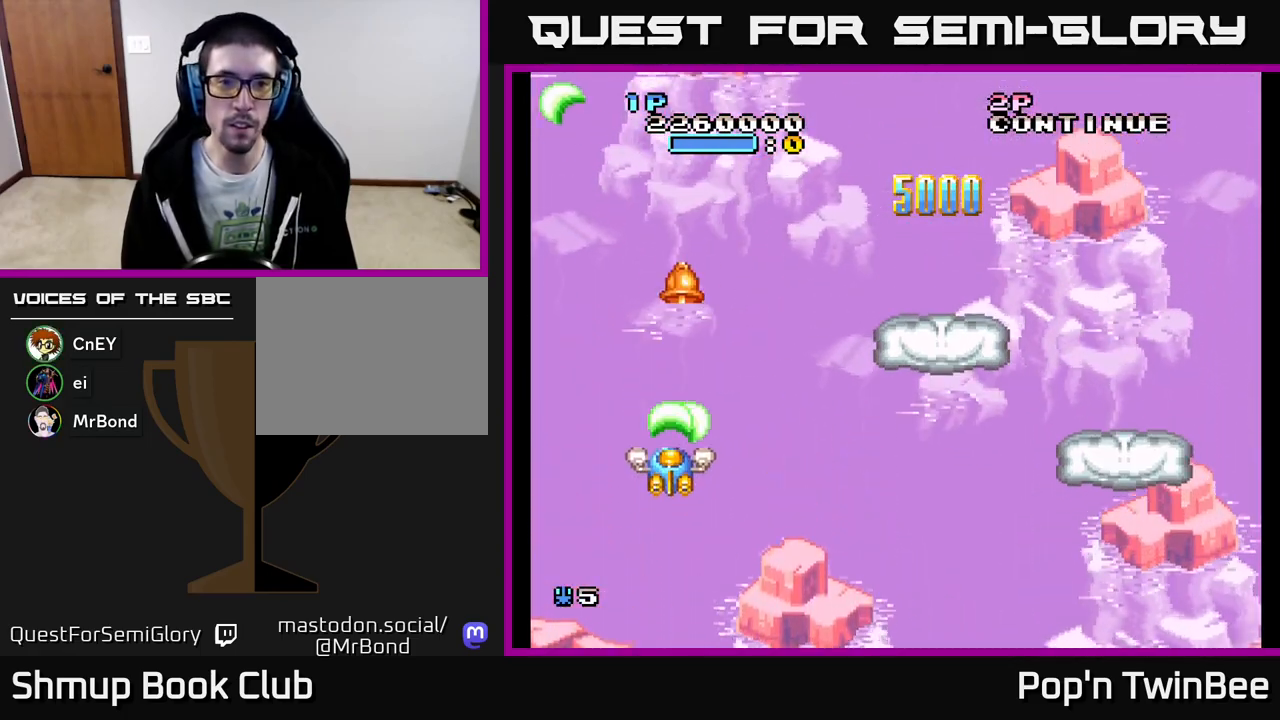
{"buttons": ["A", "DPAD_RIGHT"], "events": [[117, "DPAD_UP", "down"], [350, "DPAD_UP", "up"], [400, "DPAD_RIGHT", "down"]]}
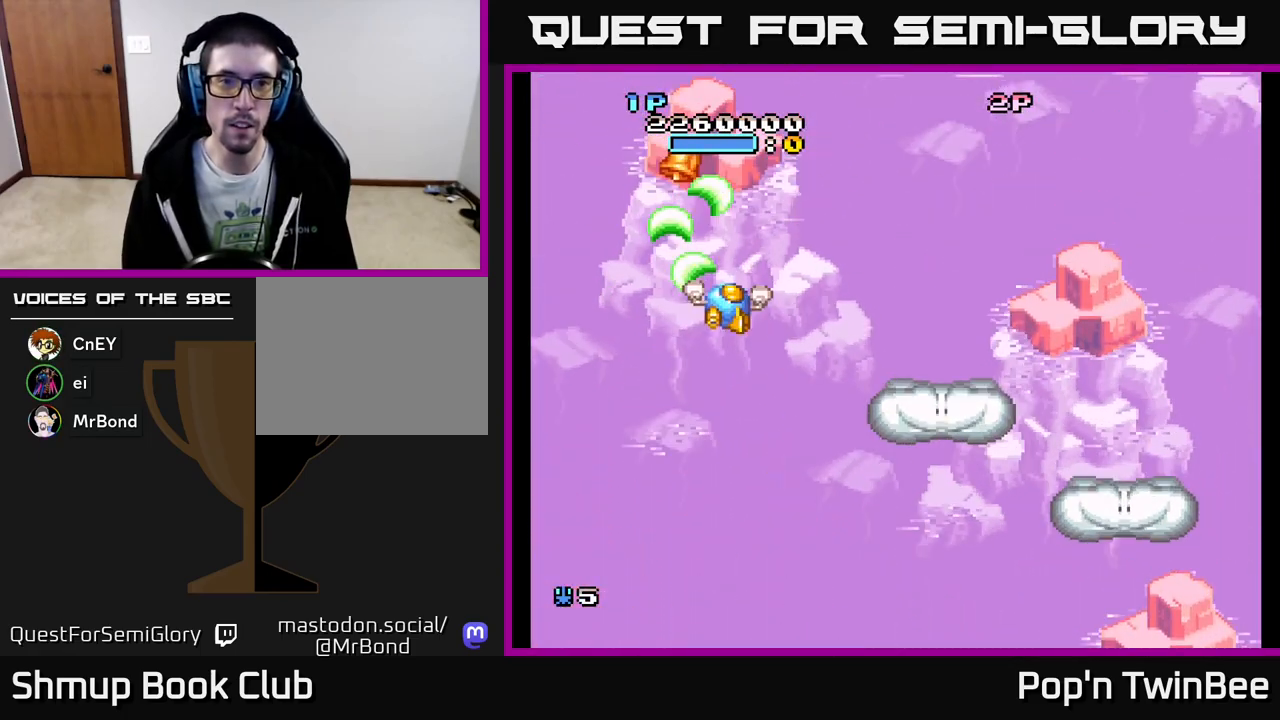
{"buttons": ["DPAD_DOWN", "DPAD_RIGHT"], "events": [[33, "DPAD_RIGHT", "up"], [250, "DPAD_LEFT", "down"], [283, "DPAD_UP", "down"], [350, "DPAD_LEFT", "up"], [383, "A", "up"], [383, "DPAD_UP", "up"], [400, "DPAD_RIGHT", "down"], [450, "DPAD_DOWN", "down"]]}
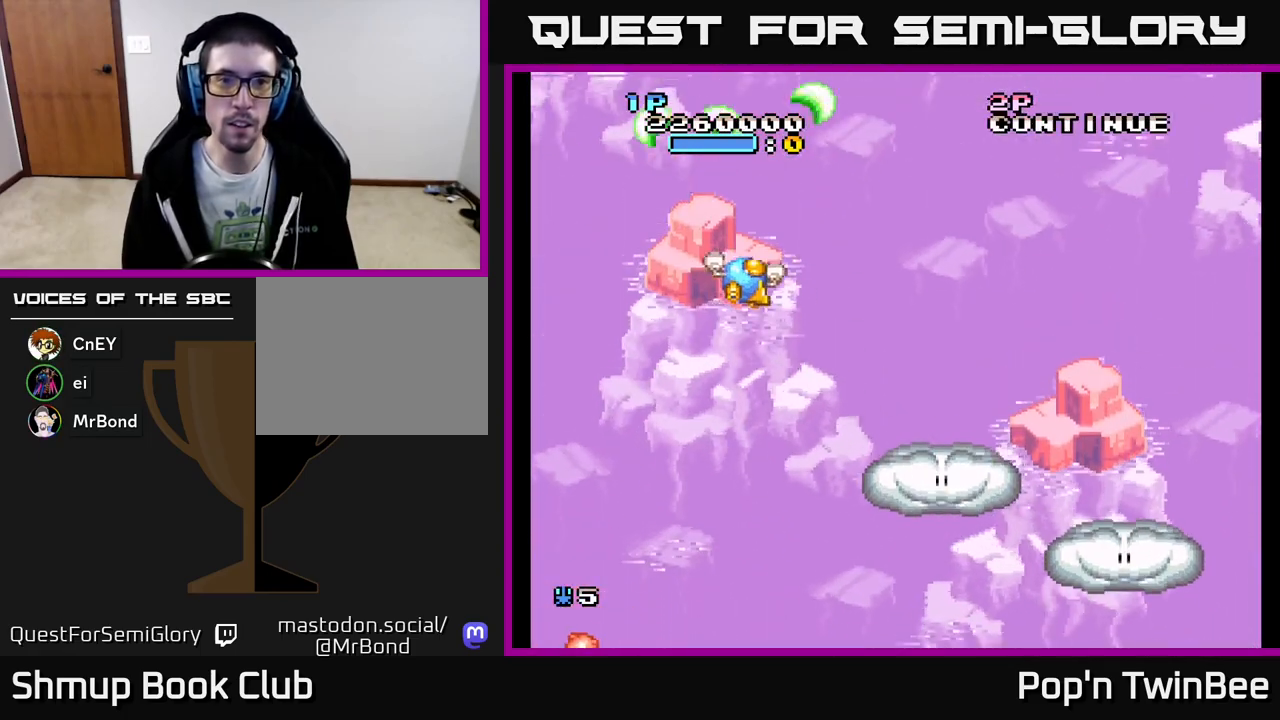
{"buttons": ["DPAD_DOWN"], "events": [[467, "DPAD_RIGHT", "up"]]}
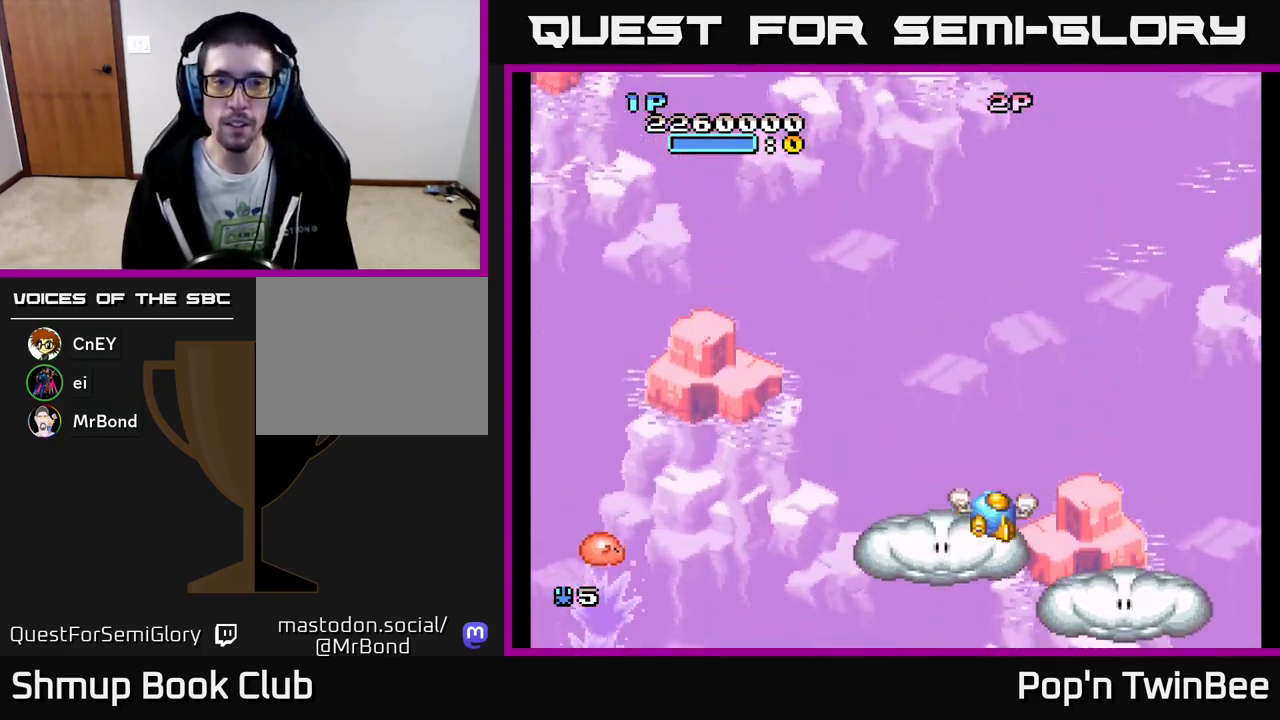
{"buttons": ["DPAD_LEFT"], "events": [[67, "DPAD_DOWN", "up"], [100, "DPAD_LEFT", "down"]]}
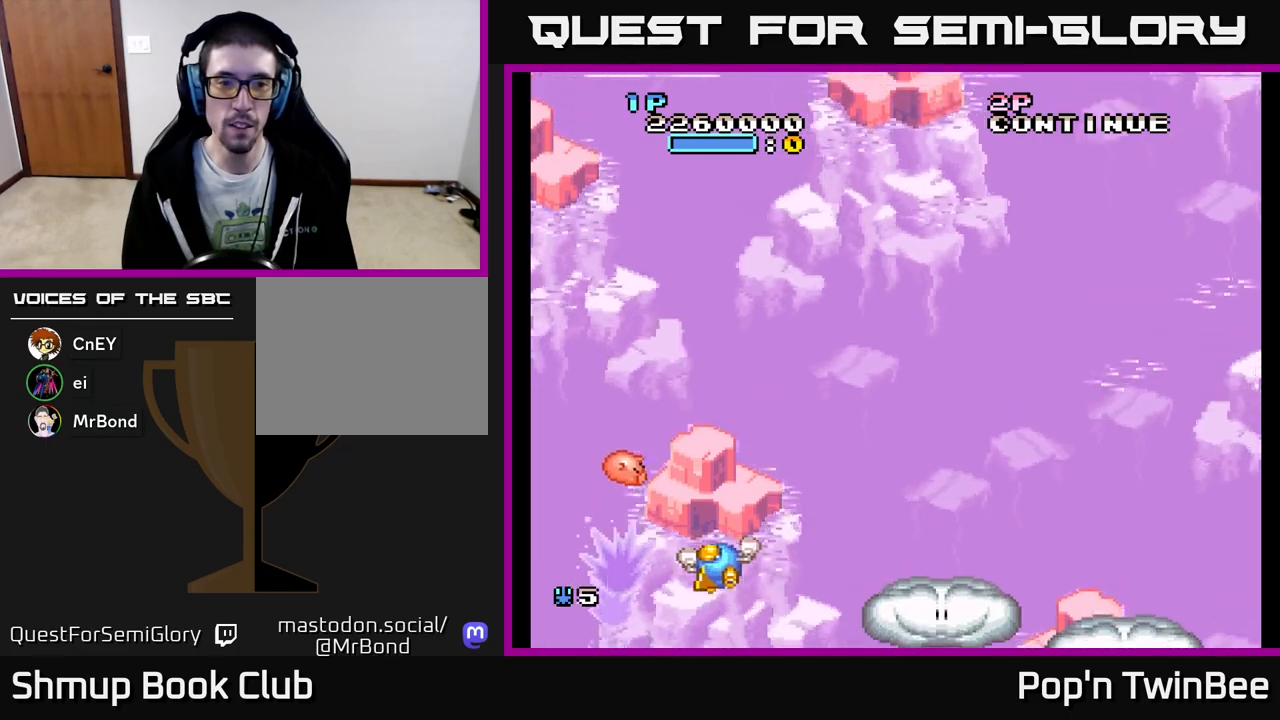
{"buttons": ["DPAD_LEFT"], "events": [[117, "DPAD_LEFT", "up"], [150, "A", "down"], [217, "A", "up"], [233, "DPAD_RIGHT", "down"], [433, "DPAD_RIGHT", "up"], [450, "DPAD_LEFT", "down"], [450, "DPAD_UP", "down"], [500, "DPAD_UP", "up"]]}
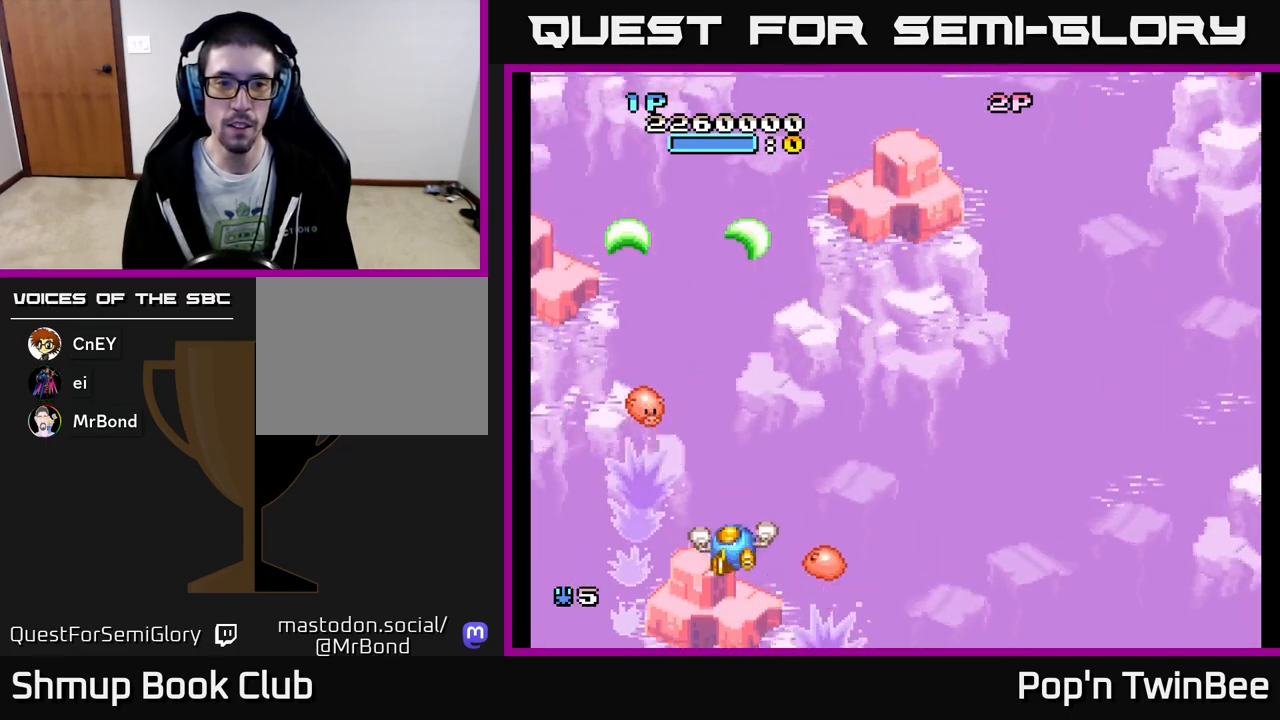
{"buttons": ["DPAD_RIGHT"], "events": [[150, "DPAD_LEFT", "up"], [183, "DPAD_UP", "down"], [200, "X", "down"], [250, "X", "up"], [267, "DPAD_UP", "up"], [300, "DPAD_DOWN", "down"], [350, "DPAD_RIGHT", "down"], [433, "DPAD_DOWN", "up"]]}
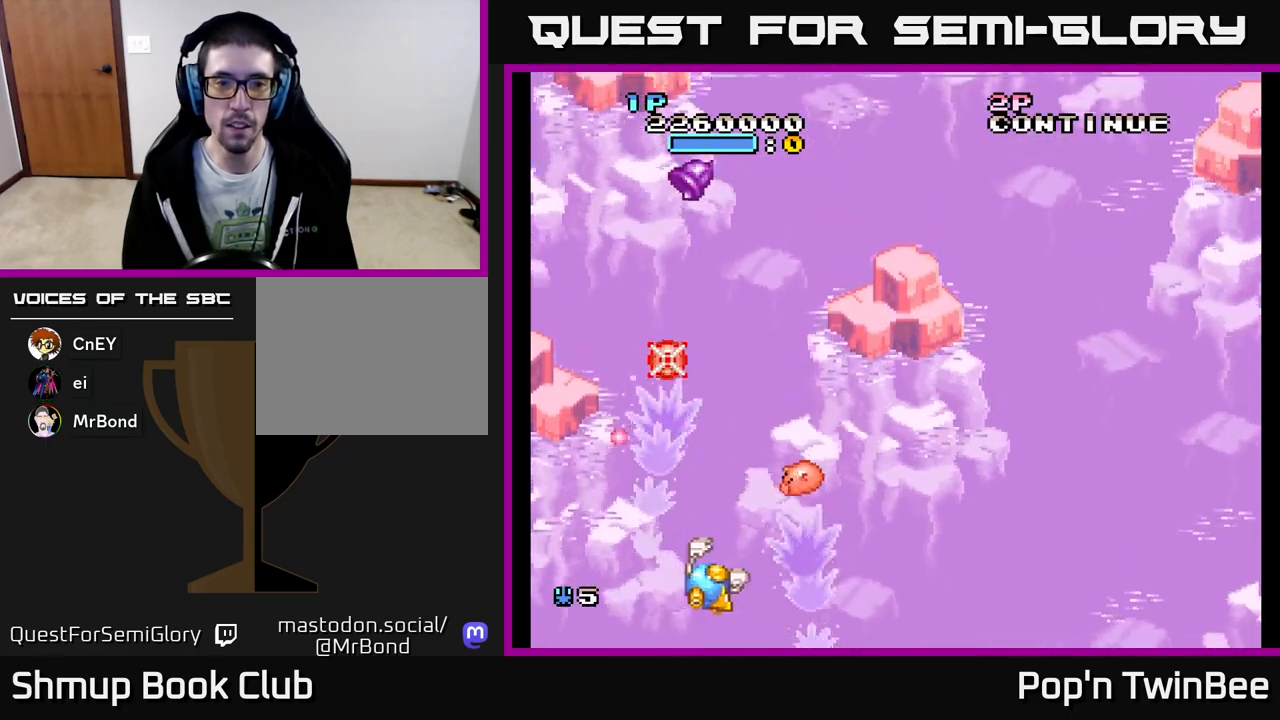
{"buttons": ["A", "DPAD_LEFT"], "events": [[83, "DPAD_RIGHT", "up"], [183, "X", "down"], [233, "DPAD_RIGHT", "down"], [283, "X", "up"], [300, "DPAD_RIGHT", "up"], [333, "DPAD_LEFT", "down"], [333, "X", "down"], [417, "X", "up"], [483, "A", "down"]]}
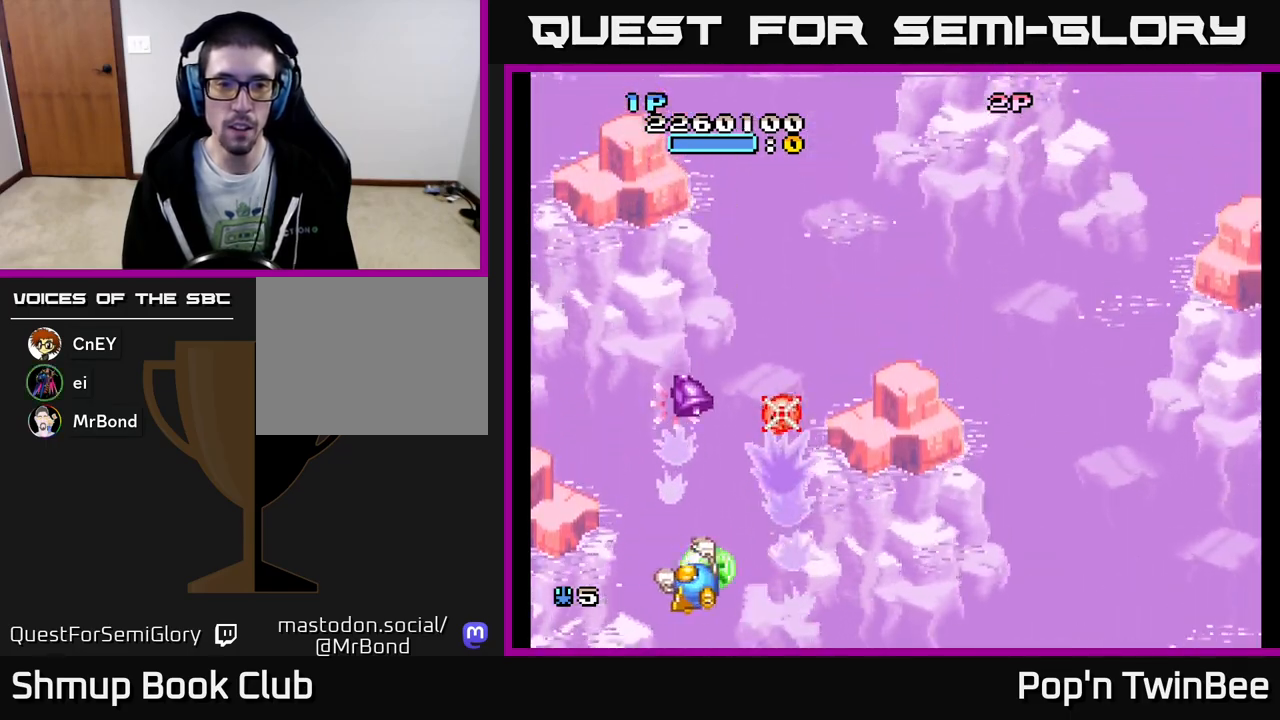
{"buttons": ["DPAD_UP"], "events": [[17, "DPAD_LEFT", "up"], [133, "DPAD_DOWN", "down"], [183, "DPAD_RIGHT", "down"], [250, "DPAD_DOWN", "up"], [250, "DPAD_RIGHT", "up"], [367, "A", "up"], [433, "DPAD_UP", "down"]]}
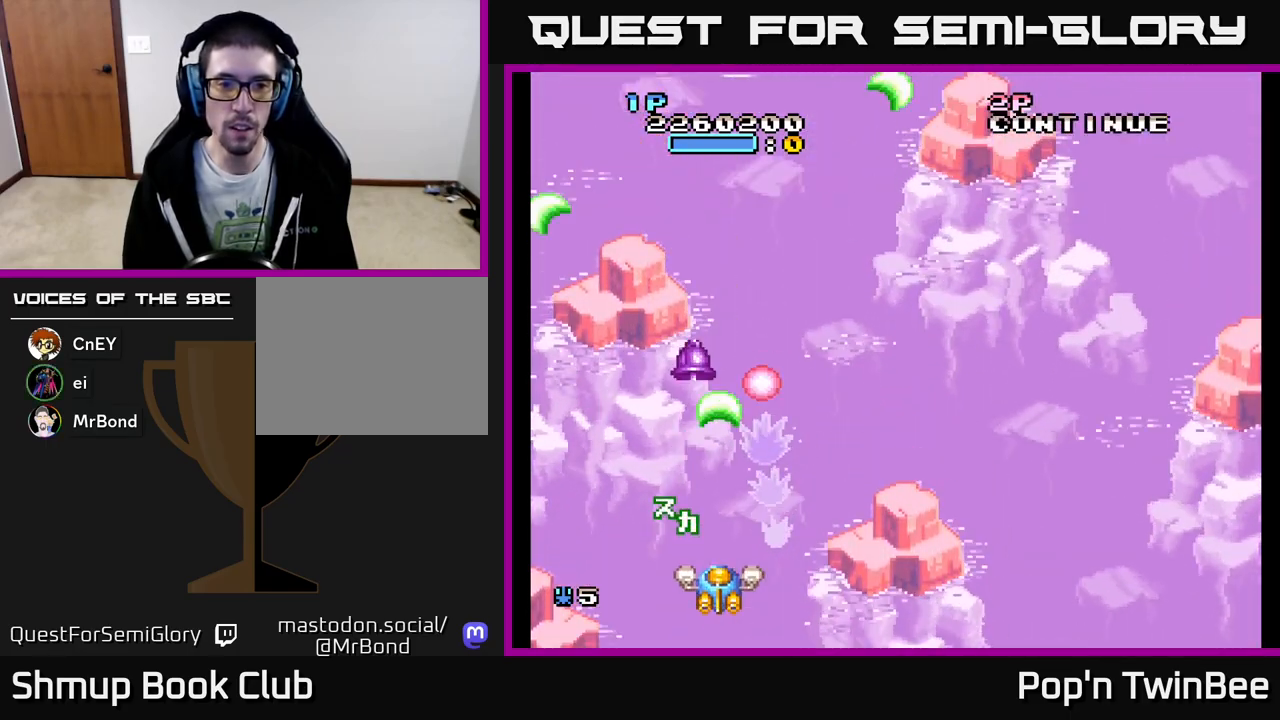
{"buttons": ["A"], "events": [[267, "A", "down"], [383, "DPAD_UP", "up"]]}
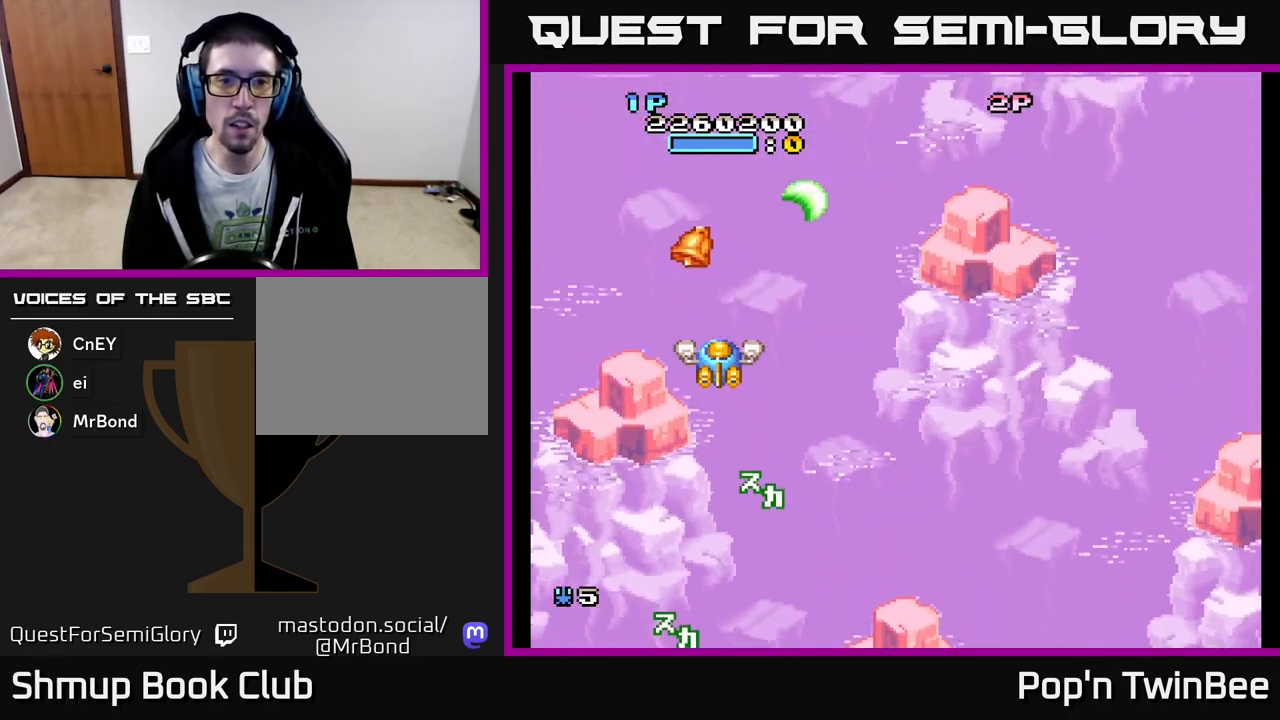
{"buttons": ["DPAD_RIGHT"], "events": [[133, "DPAD_UP", "down"], [217, "DPAD_UP", "up"], [233, "A", "up"], [267, "DPAD_RIGHT", "down"], [283, "DPAD_DOWN", "down"], [450, "DPAD_DOWN", "up"]]}
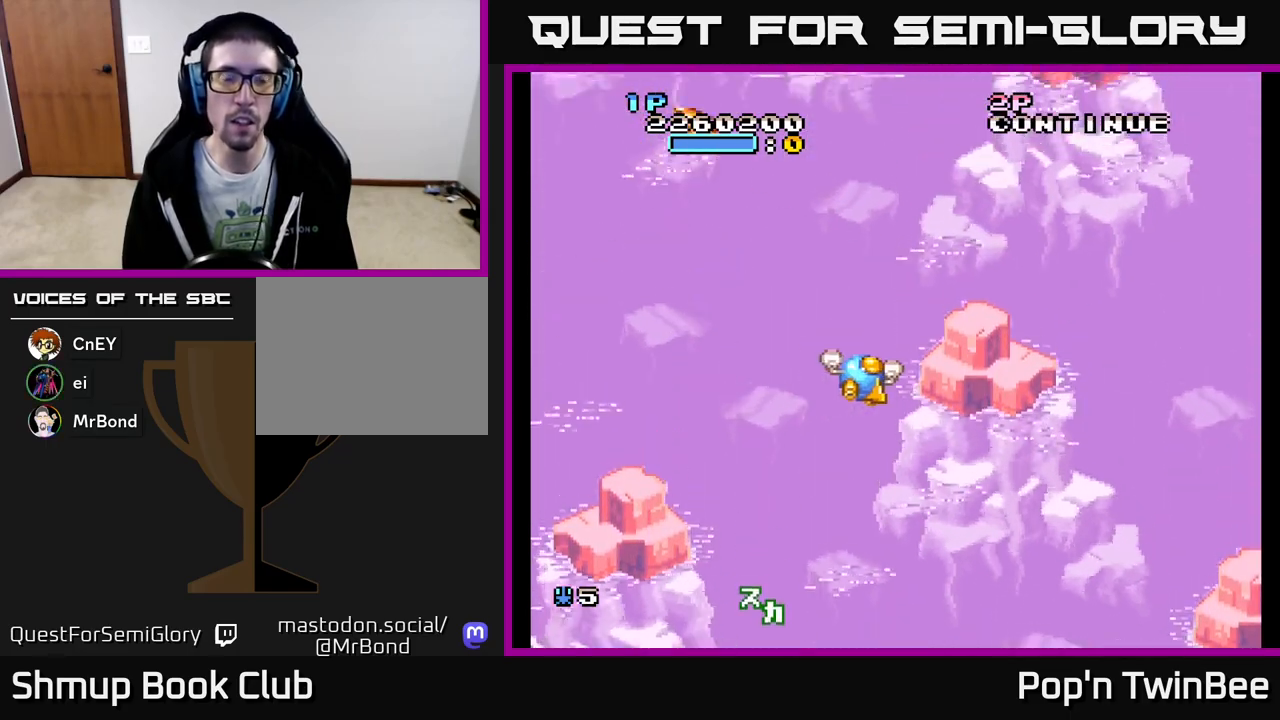
{"buttons": [], "events": [[67, "DPAD_DOWN", "down"], [217, "DPAD_DOWN", "up"], [283, "DPAD_RIGHT", "up"]]}
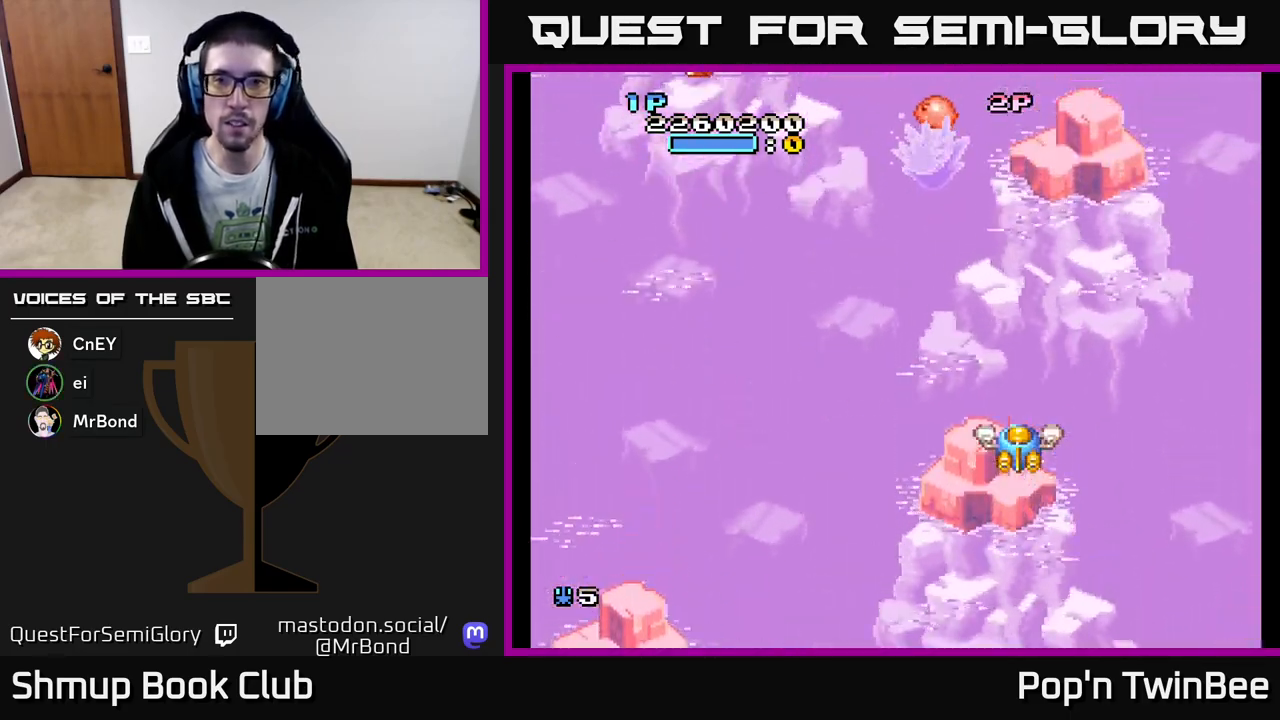
{"buttons": ["A", "DPAD_DOWN"]}
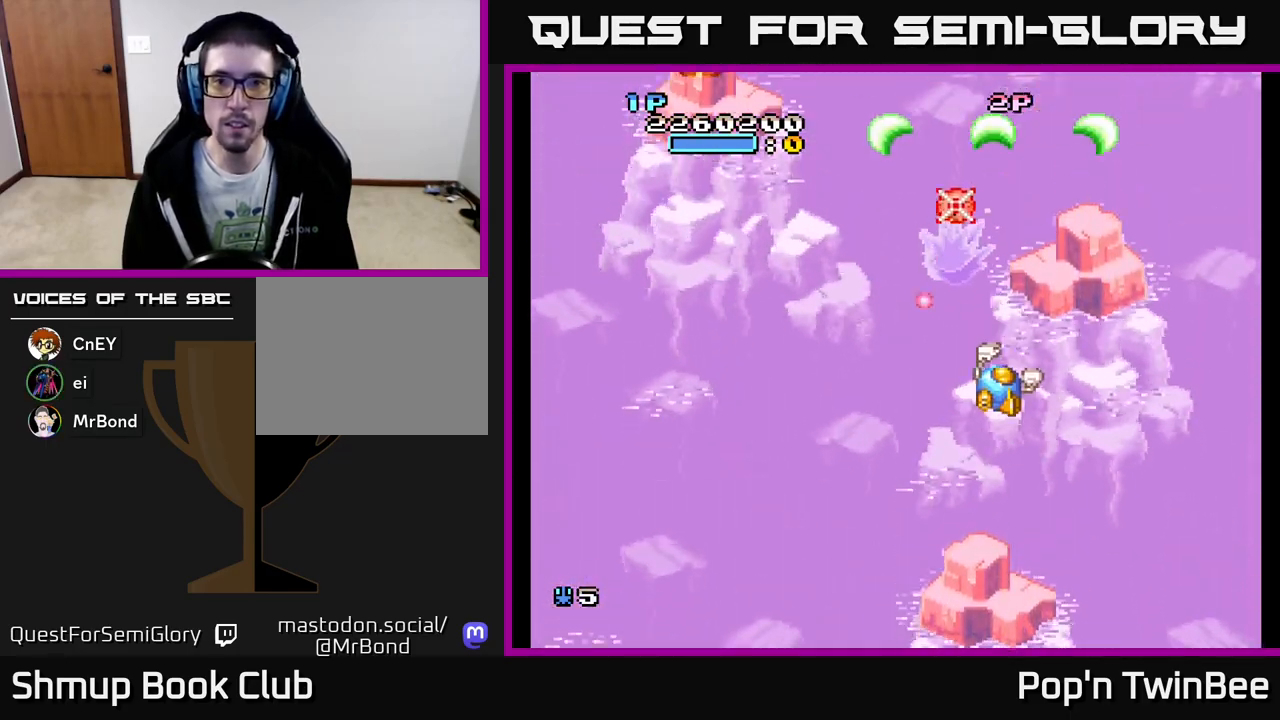
{"buttons": ["A", "X", "DPAD_LEFT"], "events": [[67, "DPAD_DOWN", "up"], [67, "DPAD_LEFT", "down"], [250, "DPAD_LEFT", "up"], [283, "DPAD_RIGHT", "down"], [333, "DPAD_UP", "down"], [433, "DPAD_RIGHT", "up"], [450, "X", "down"], [483, "DPAD_LEFT", "down"], [500, "DPAD_UP", "up"]]}